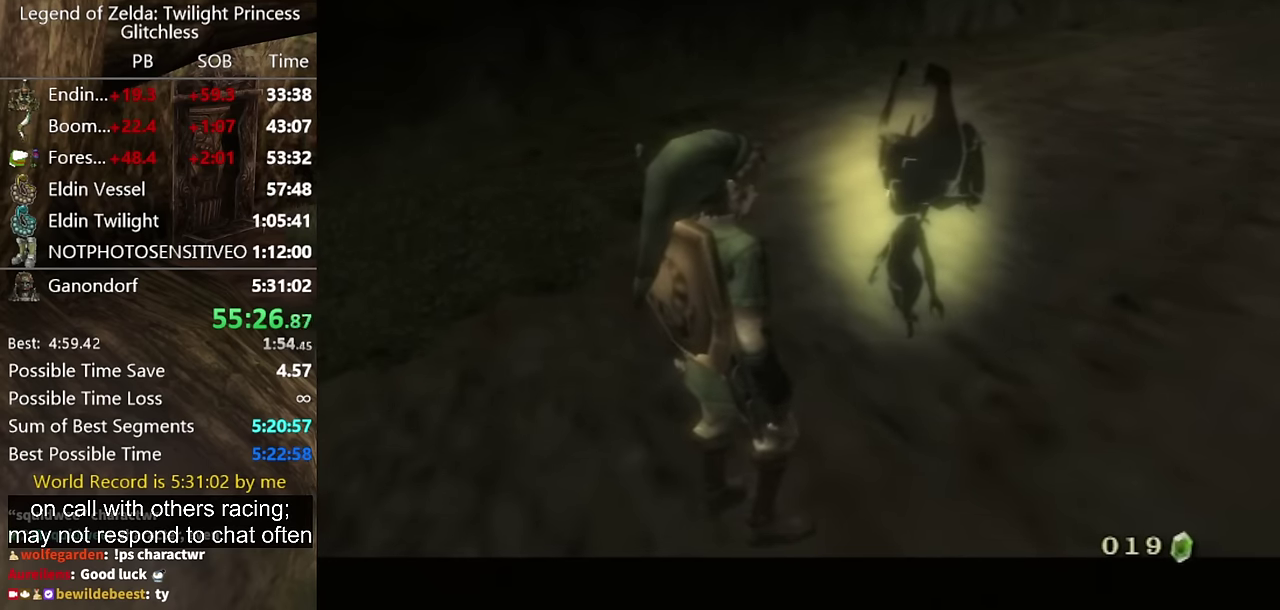
Gameplay with a controller (Nintendo layout); each line is a JSON object with the inputs held at the frame after it. "events" lists button and stick changes between this image and that frame as [ms after this image, input, new state], when the widget could be followed in between. Not read: L1 L3 R1 R3.
{"buttons": ["B"], "left_stick": "center", "right_stick": "center", "events": [[300, "A", "up"], [334, "B", "down"], [400, "B", "up"], [467, "B", "down"]]}
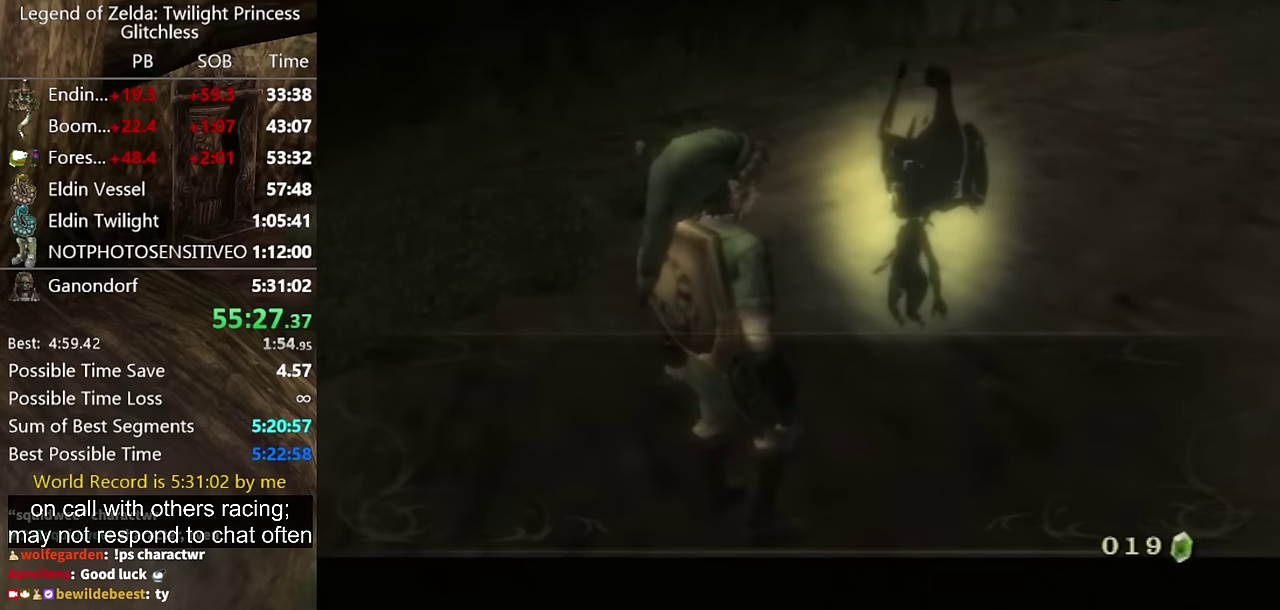
{"buttons": ["B"], "left_stick": "center", "right_stick": "center", "events": [[34, "A", "down"], [34, "B", "up"], [100, "A", "up"], [167, "A", "down"], [234, "A", "up"], [334, "B", "down"], [400, "A", "down"], [400, "B", "up"], [467, "A", "up"], [467, "B", "down"]]}
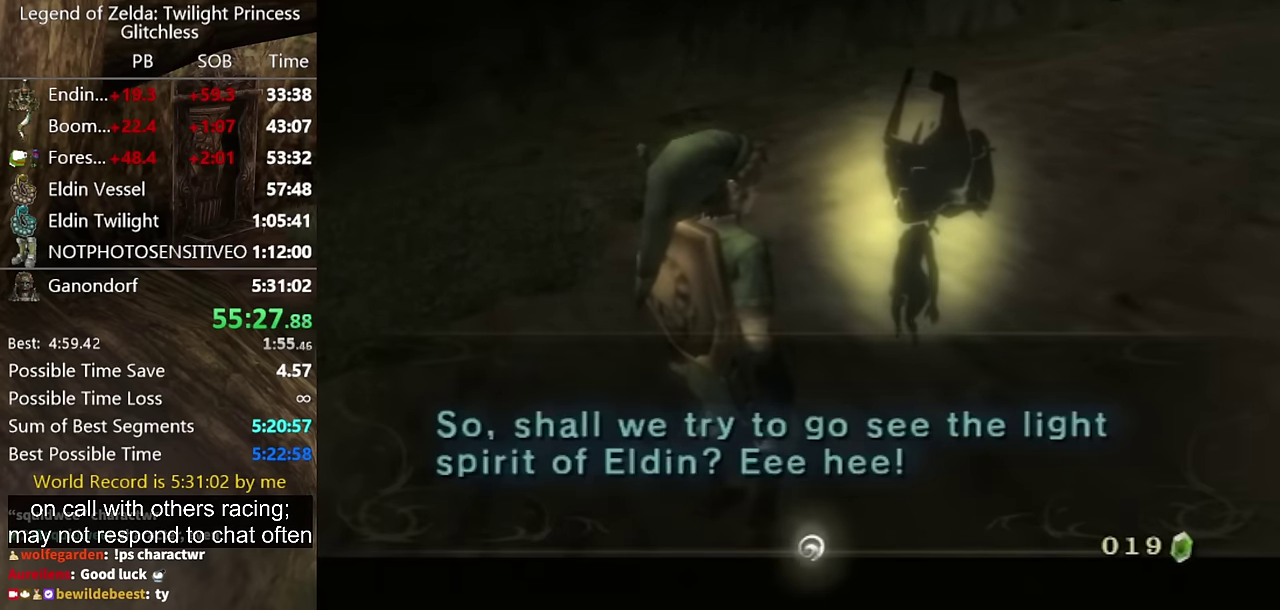
{"buttons": ["A"], "left_stick": "center", "right_stick": "center", "events": [[34, "A", "down"], [34, "B", "up"], [100, "A", "up"], [100, "B", "down"], [167, "B", "up"], [267, "A", "down"]]}
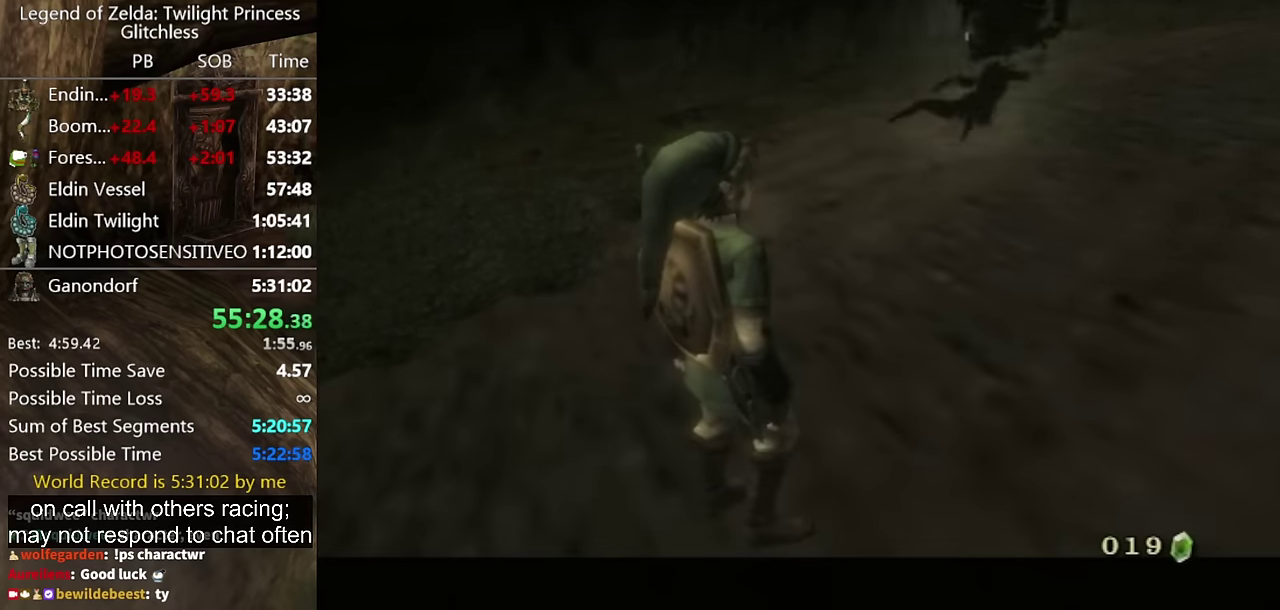
{"buttons": [], "left_stick": "right", "right_stick": "center", "events": [[200, "A", "up"], [267, "left_stick", "right"], [434, "A", "down"], [500, "A", "up"]]}
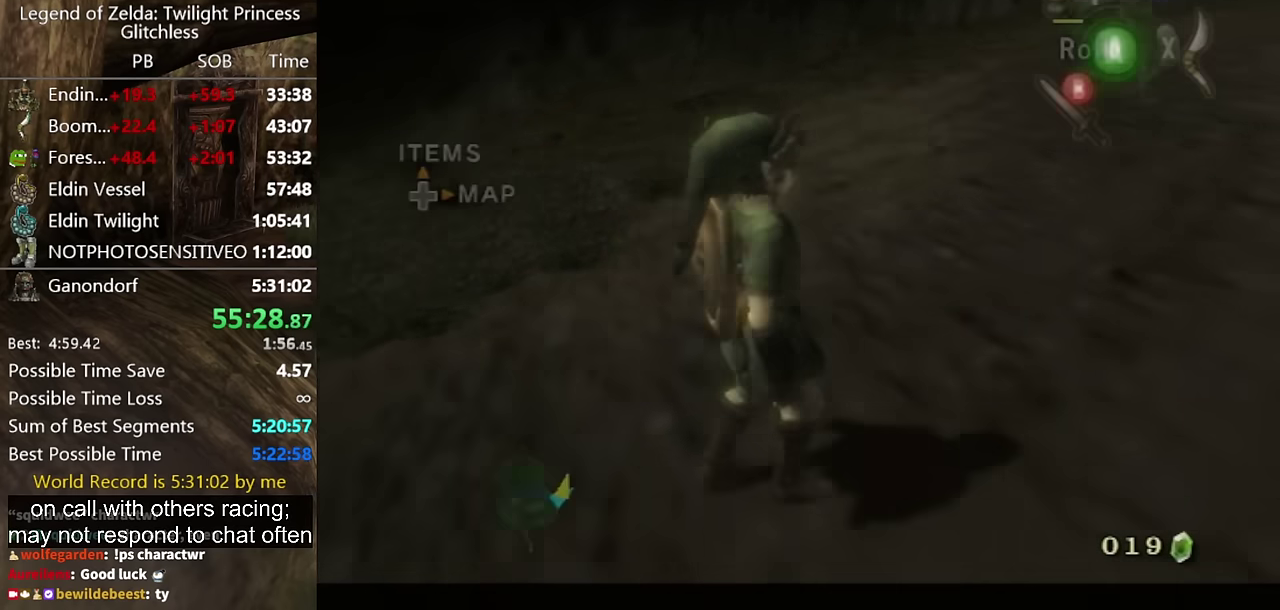
{"buttons": [], "left_stick": "up-right", "right_stick": "center", "events": [[67, "A", "down"], [100, "A", "up"], [200, "A", "down"], [234, "A", "up"], [334, "left_stick", "up-right"]]}